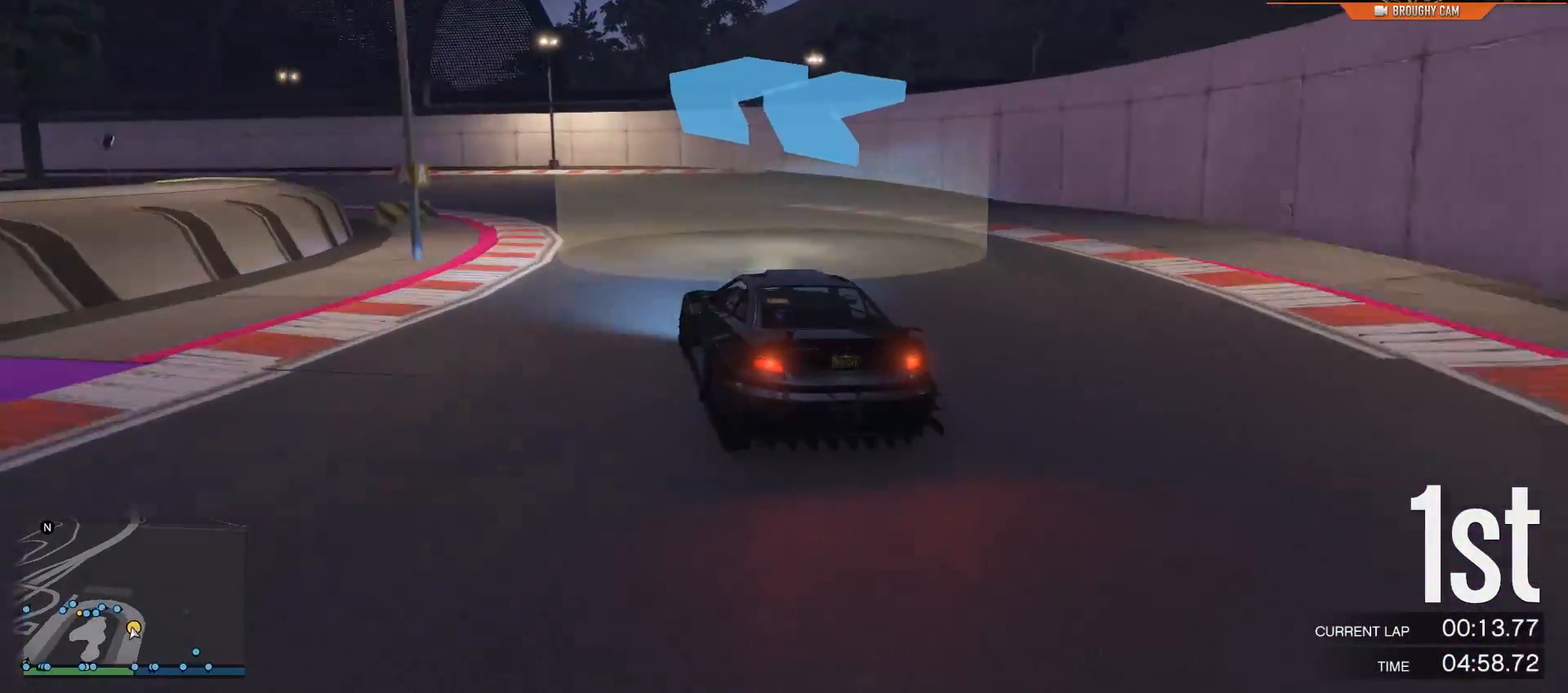
Gameplay with a controller (Xbox layout); each line is a JSON object with the inputs held at the frame after it. "events" lists button and stick changes between this image and that frame as [ms after this image, input, new state], when the widget could be followed in between.
{"buttons": [], "left_stick": "left", "right_stick": "center", "events": []}
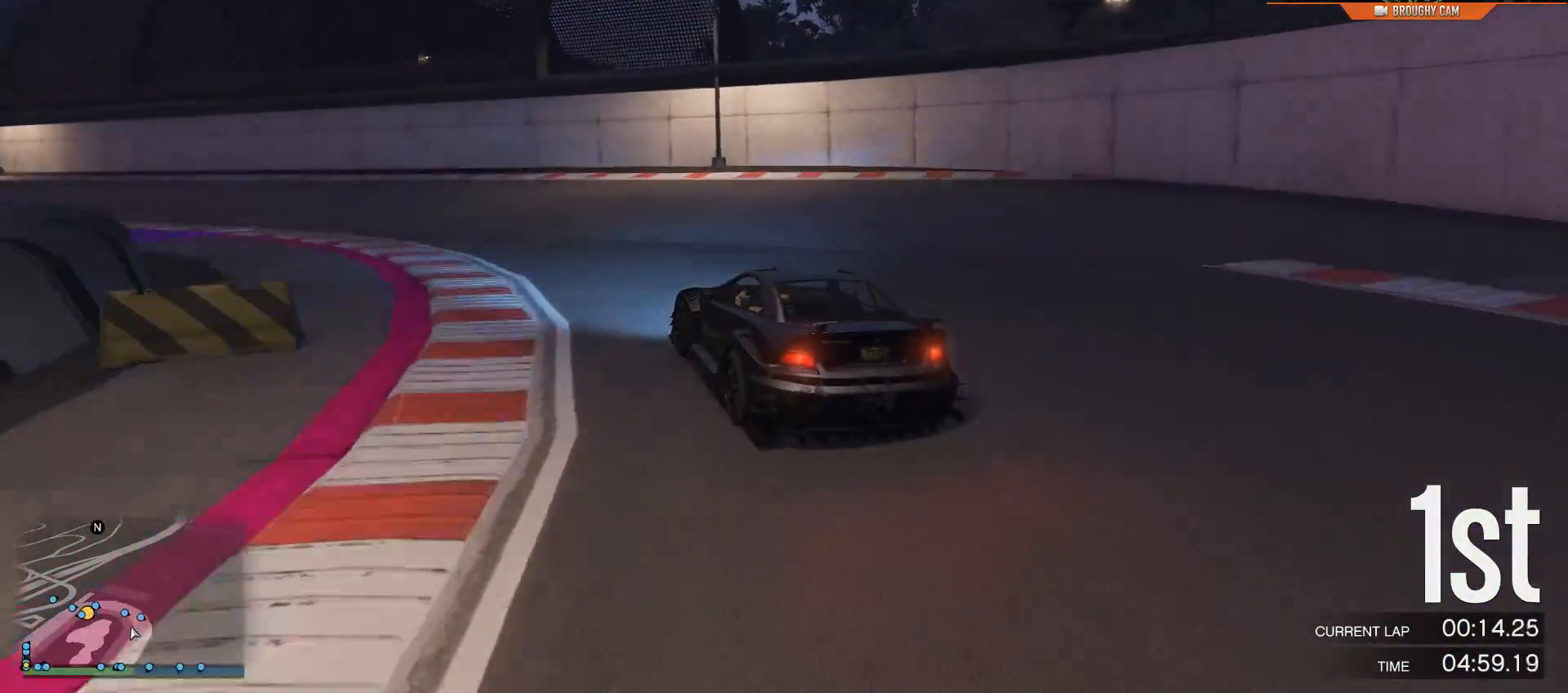
{"buttons": ["R2"], "left_stick": "left", "right_stick": "center", "events": [[33, "left_stick", "center"], [167, "left_stick", "left"], [267, "R2", "down"]]}
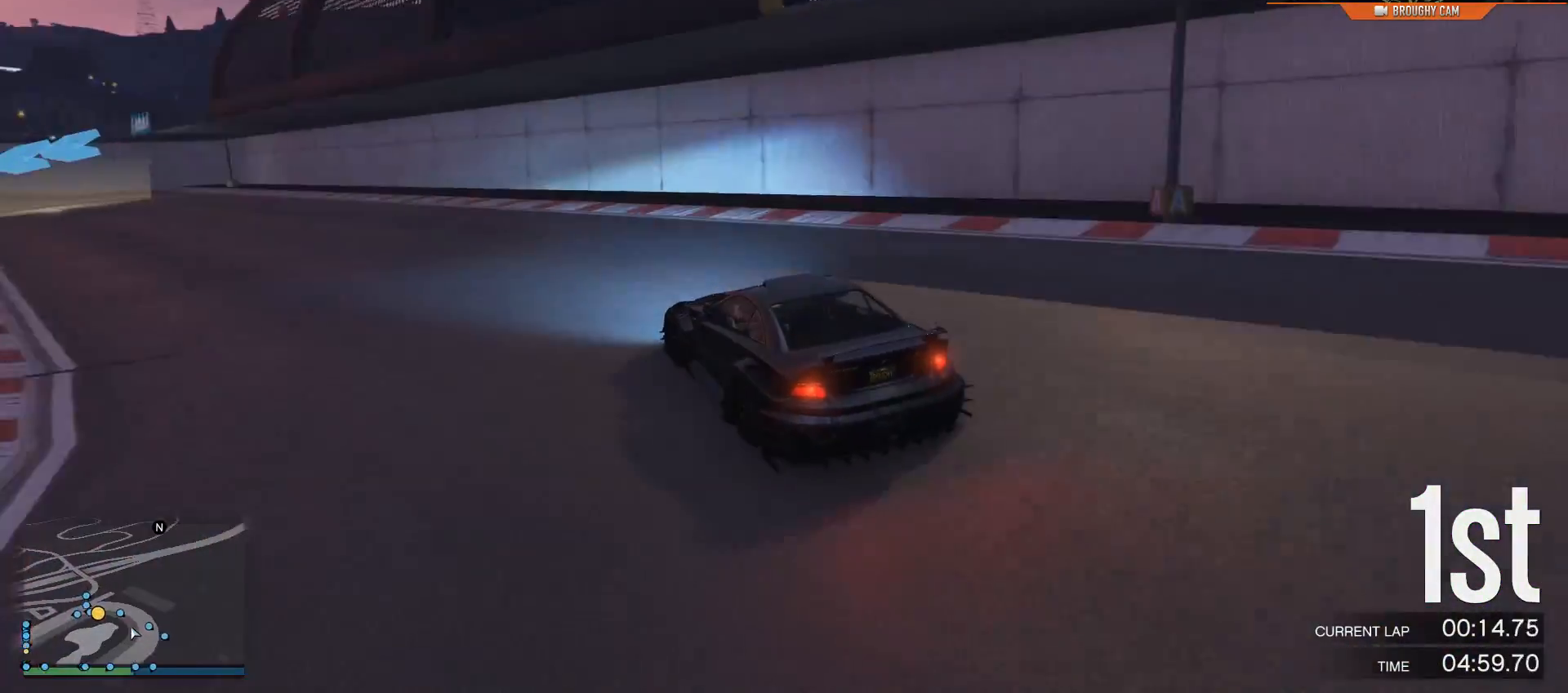
{"buttons": ["R2"], "left_stick": "center", "right_stick": "center", "events": [[351, "left_stick", "center"]]}
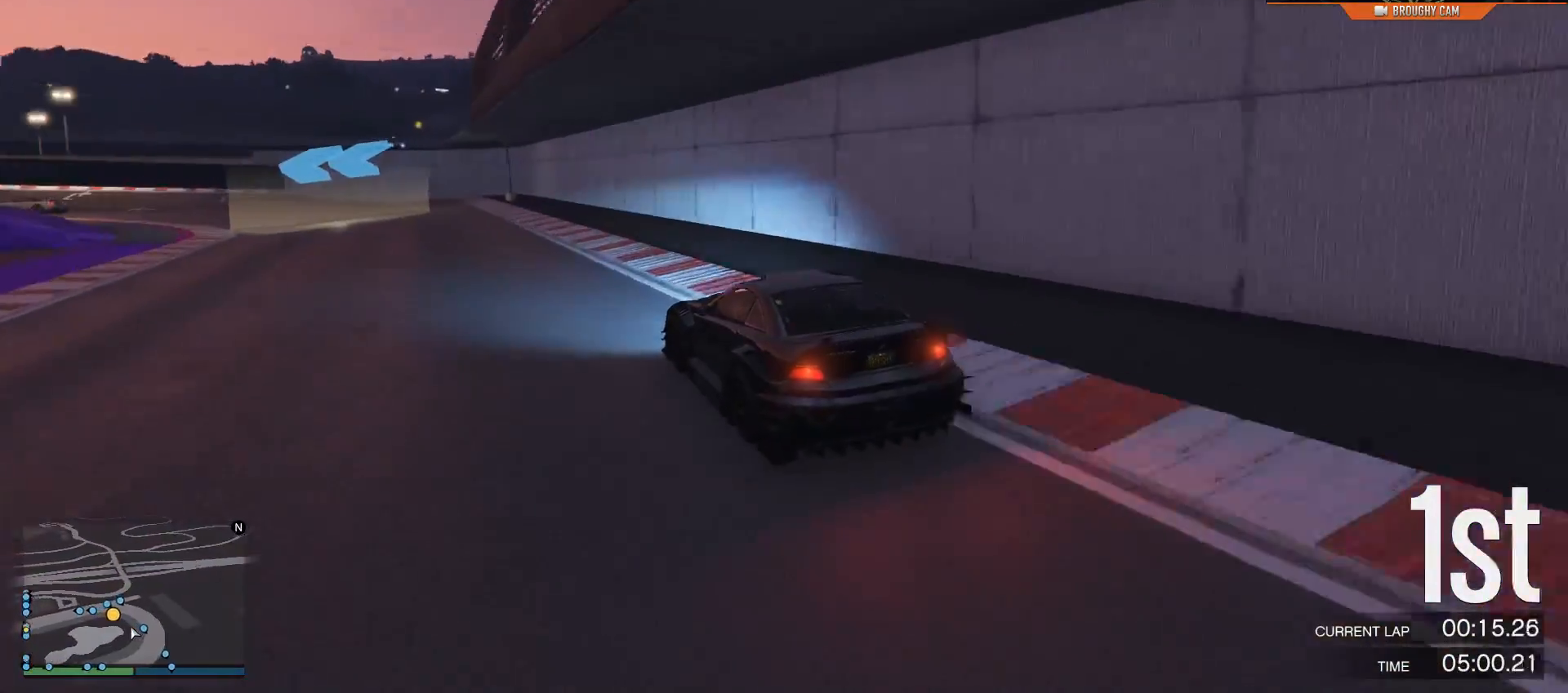
{"buttons": ["R2"], "left_stick": "center", "right_stick": "center", "events": [[50, "left_stick", "left"], [450, "left_stick", "center"]]}
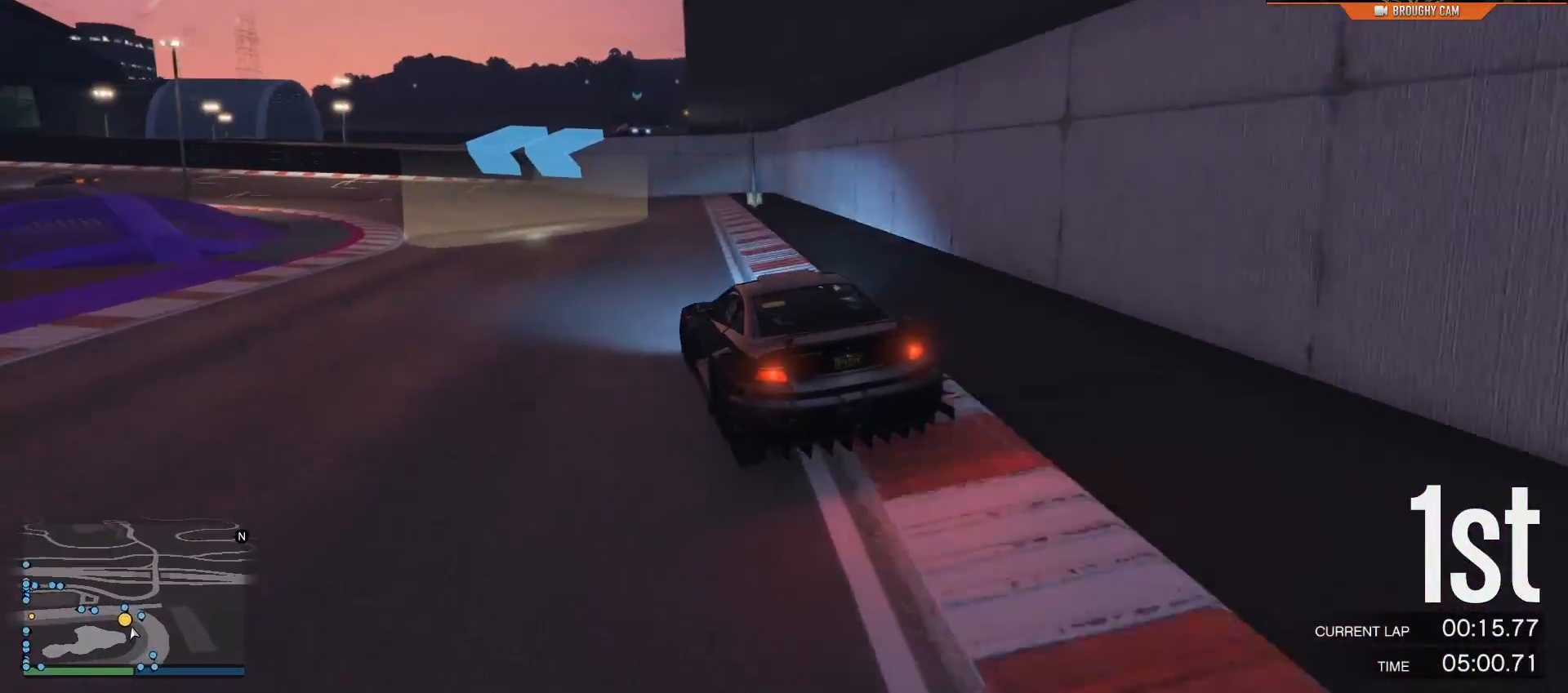
{"buttons": ["R2"], "left_stick": "center", "right_stick": "center", "events": [[50, "left_stick", "up-left"], [234, "left_stick", "center"], [317, "left_stick", "up-left"], [501, "left_stick", "center"]]}
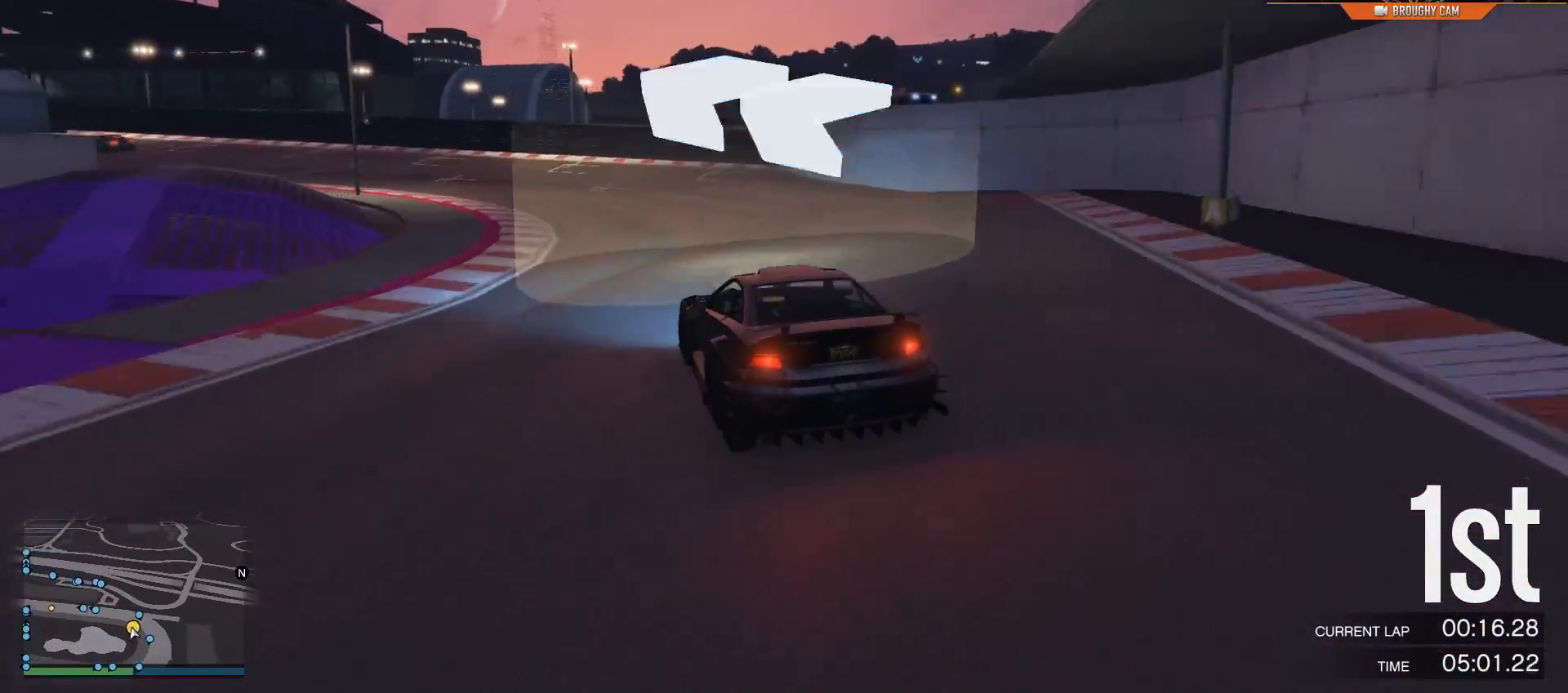
{"buttons": ["R2"], "left_stick": "up-left", "right_stick": "center", "events": [[100, "left_stick", "up-left"], [267, "left_stick", "center"], [367, "left_stick", "left"], [433, "left_stick", "up-left"]]}
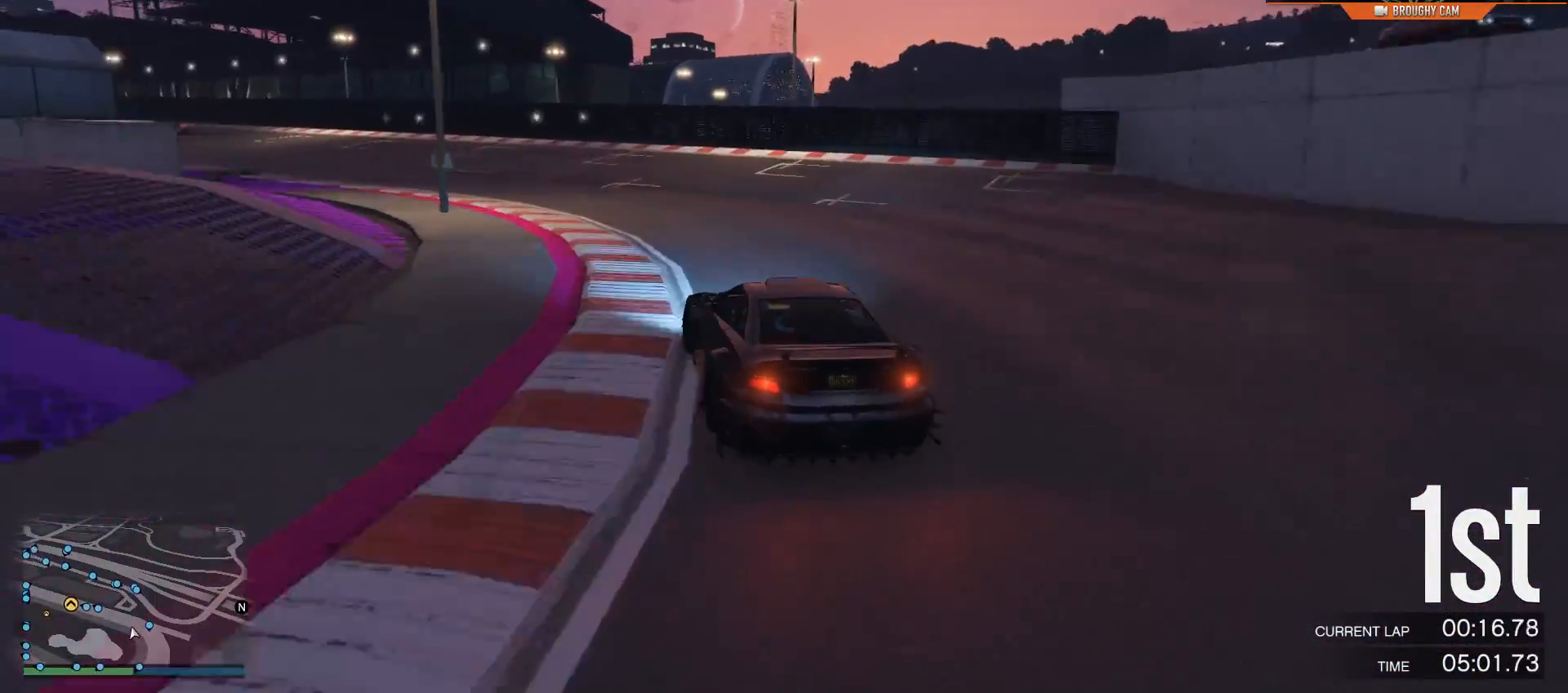
{"buttons": ["R2"], "left_stick": "up-left", "right_stick": "center", "events": [[34, "left_stick", "center"], [100, "left_stick", "left"], [401, "left_stick", "up-left"]]}
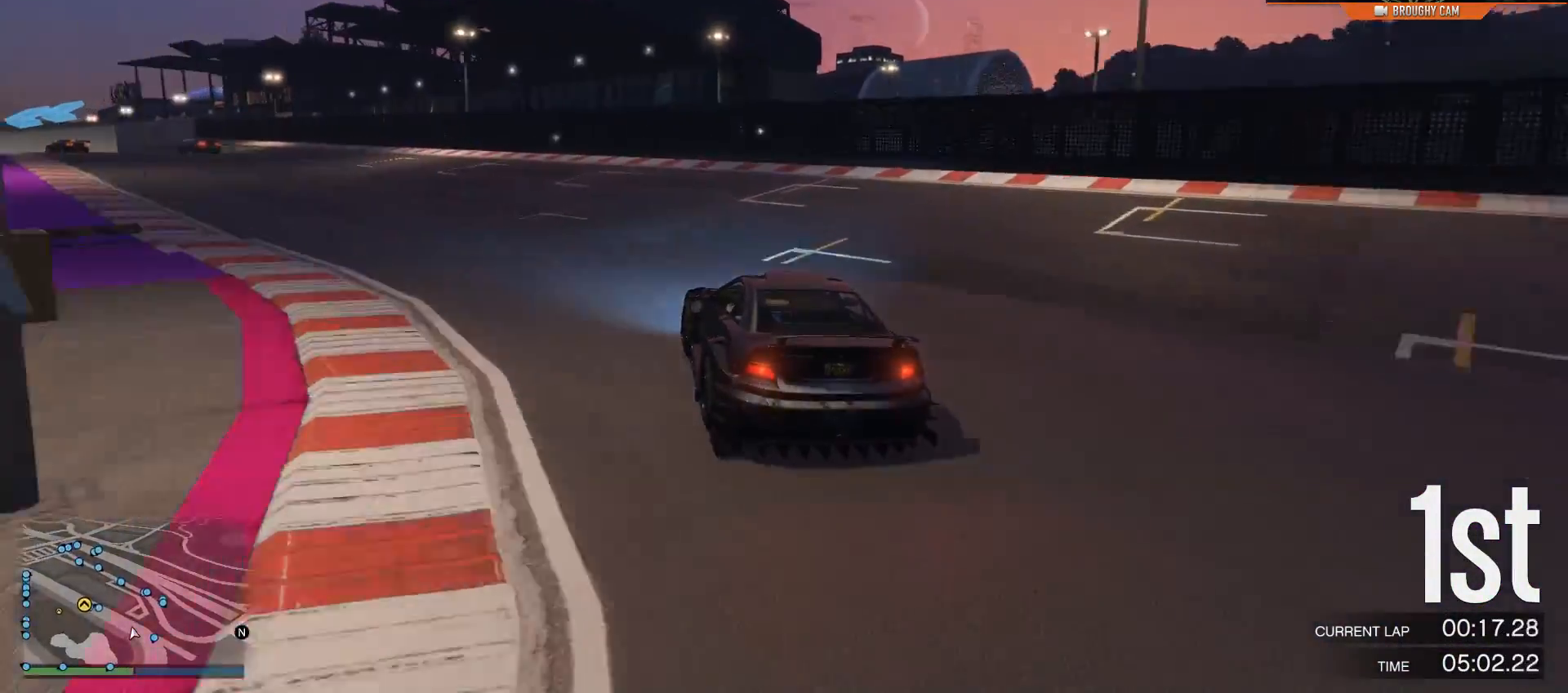
{"buttons": ["R2"], "left_stick": "up-left", "right_stick": "center", "events": [[66, "left_stick", "center"], [167, "left_stick", "up-left"], [333, "left_stick", "center"], [450, "left_stick", "up-left"]]}
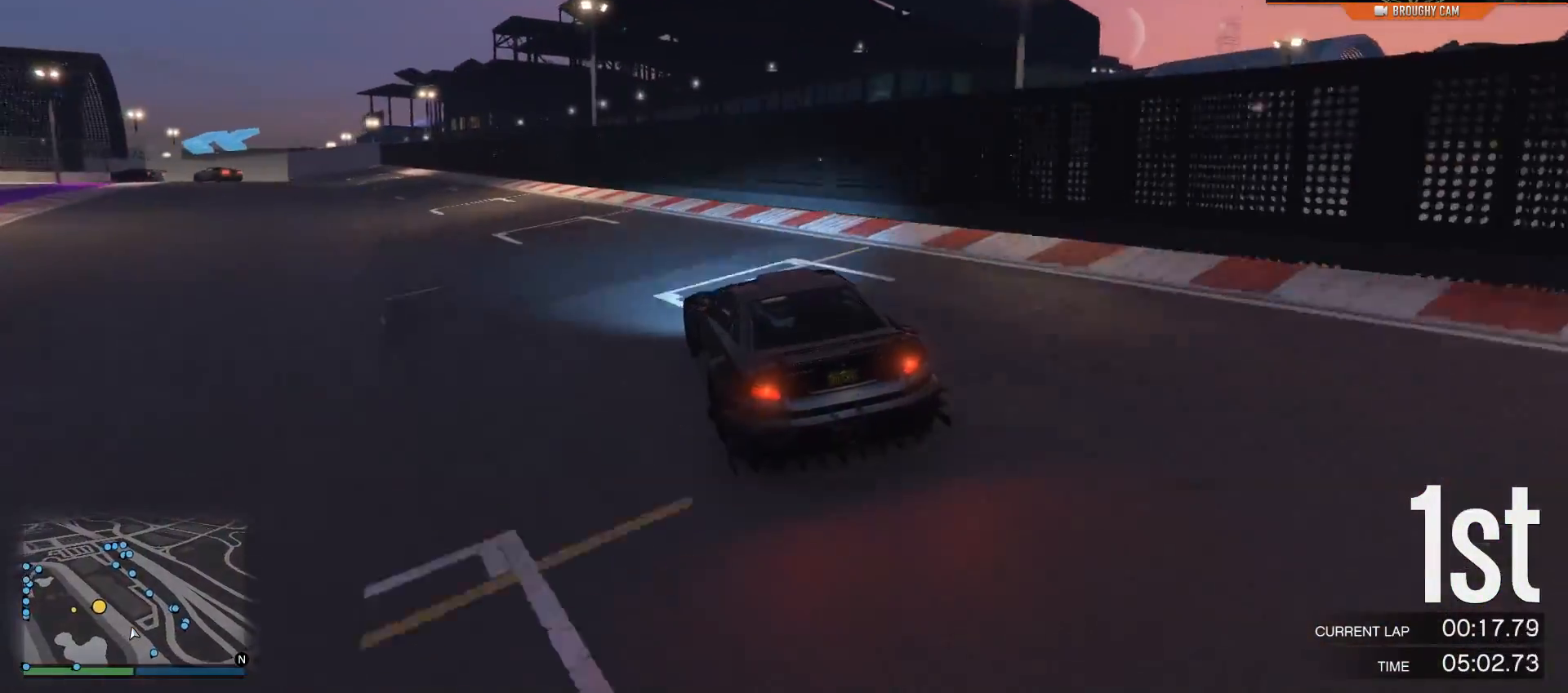
{"buttons": ["R2"], "left_stick": "up-left", "right_stick": "center", "events": [[284, "left_stick", "center"], [417, "left_stick", "up-left"]]}
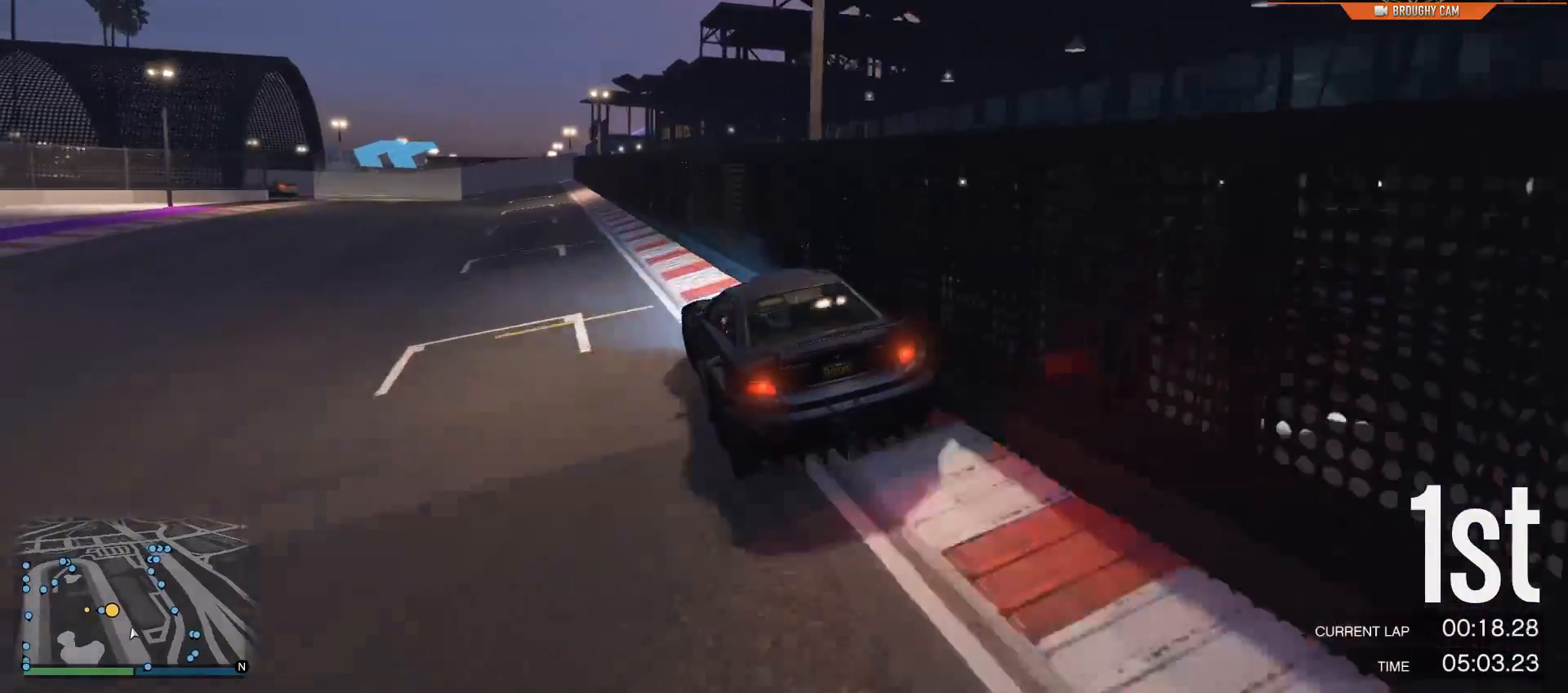
{"buttons": ["R2"], "left_stick": "left", "right_stick": "center", "events": [[50, "left_stick", "center"], [250, "left_stick", "left"]]}
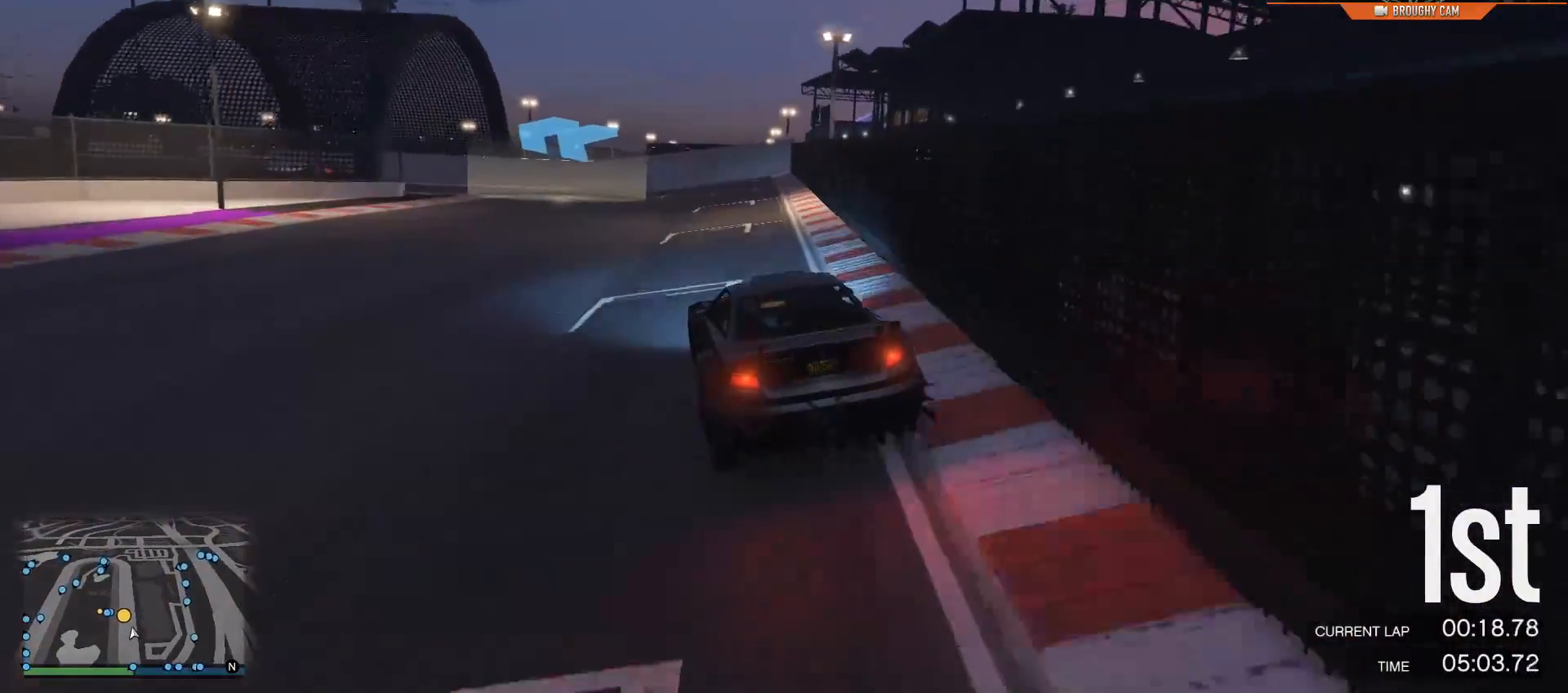
{"buttons": [], "left_stick": "center", "right_stick": "center", "events": [[17, "L2", "down"], [84, "R2", "up"], [284, "left_stick", "up-left"], [467, "L2", "up"], [501, "left_stick", "center"]]}
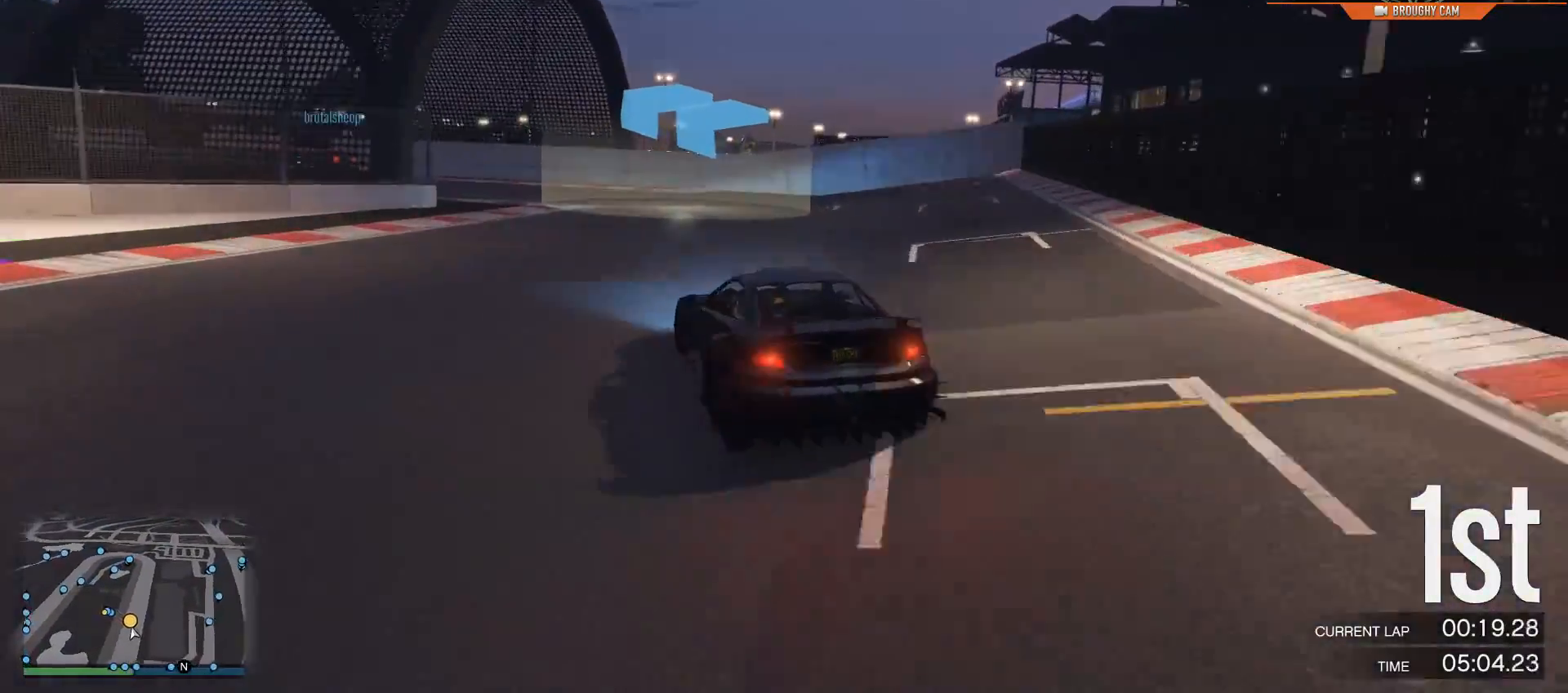
{"buttons": ["R2"], "left_stick": "left", "right_stick": "center", "events": [[100, "left_stick", "left"], [233, "R2", "down"]]}
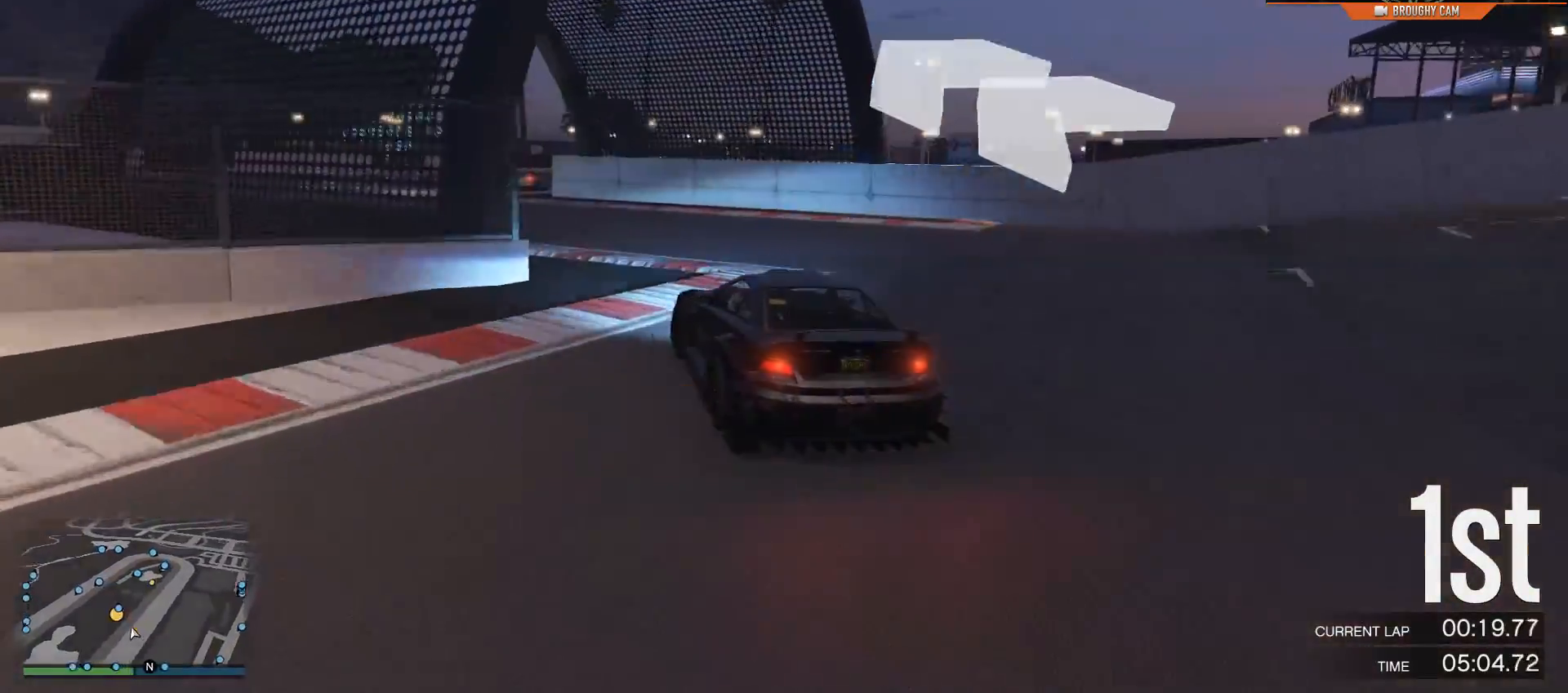
{"buttons": ["R2"], "left_stick": "center", "right_stick": "center", "events": [[100, "left_stick", "center"]]}
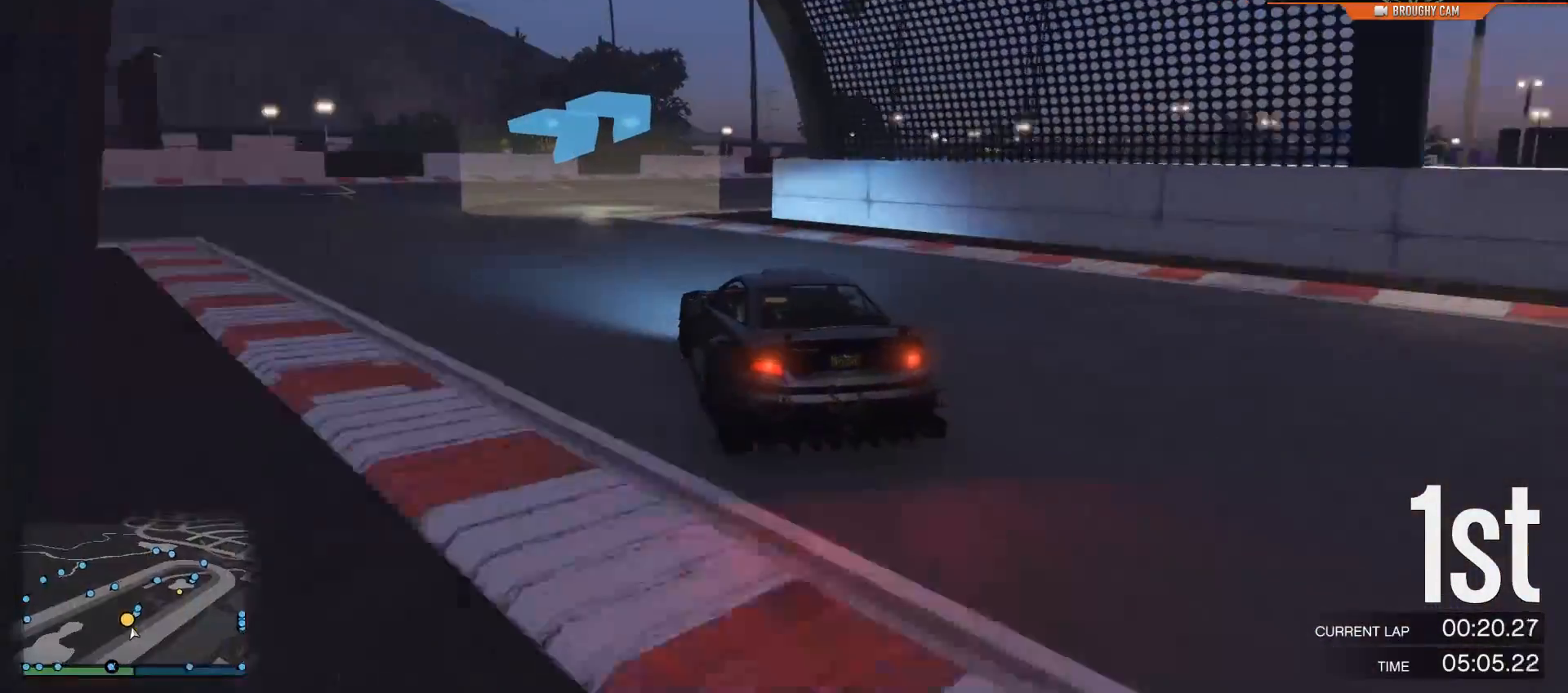
{"buttons": ["R2"], "left_stick": "center", "right_stick": "center", "events": [[33, "left_stick", "right"], [233, "left_stick", "center"], [300, "left_stick", "right"], [450, "left_stick", "center"]]}
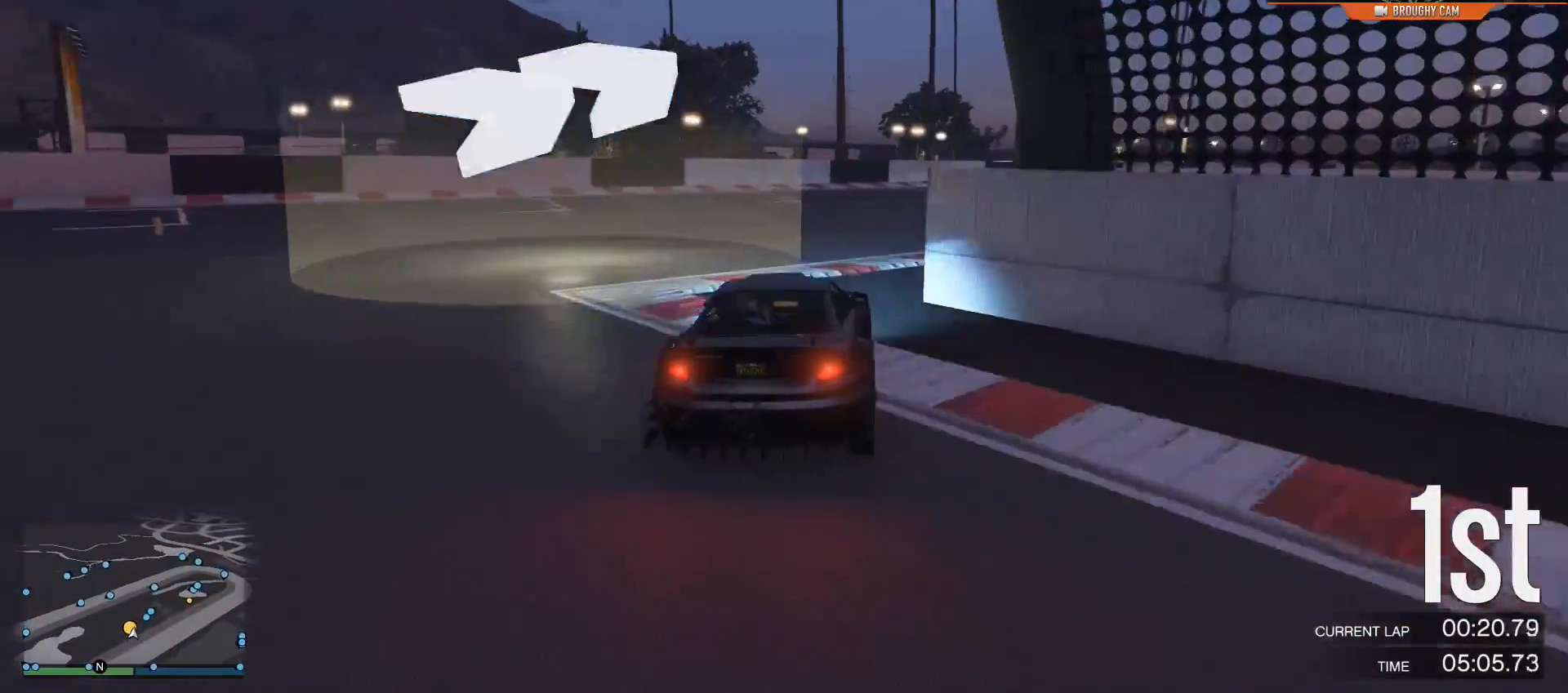
{"buttons": ["R2"], "left_stick": "right", "right_stick": "center", "events": [[50, "left_stick", "right"], [217, "left_stick", "center"], [317, "left_stick", "right"]]}
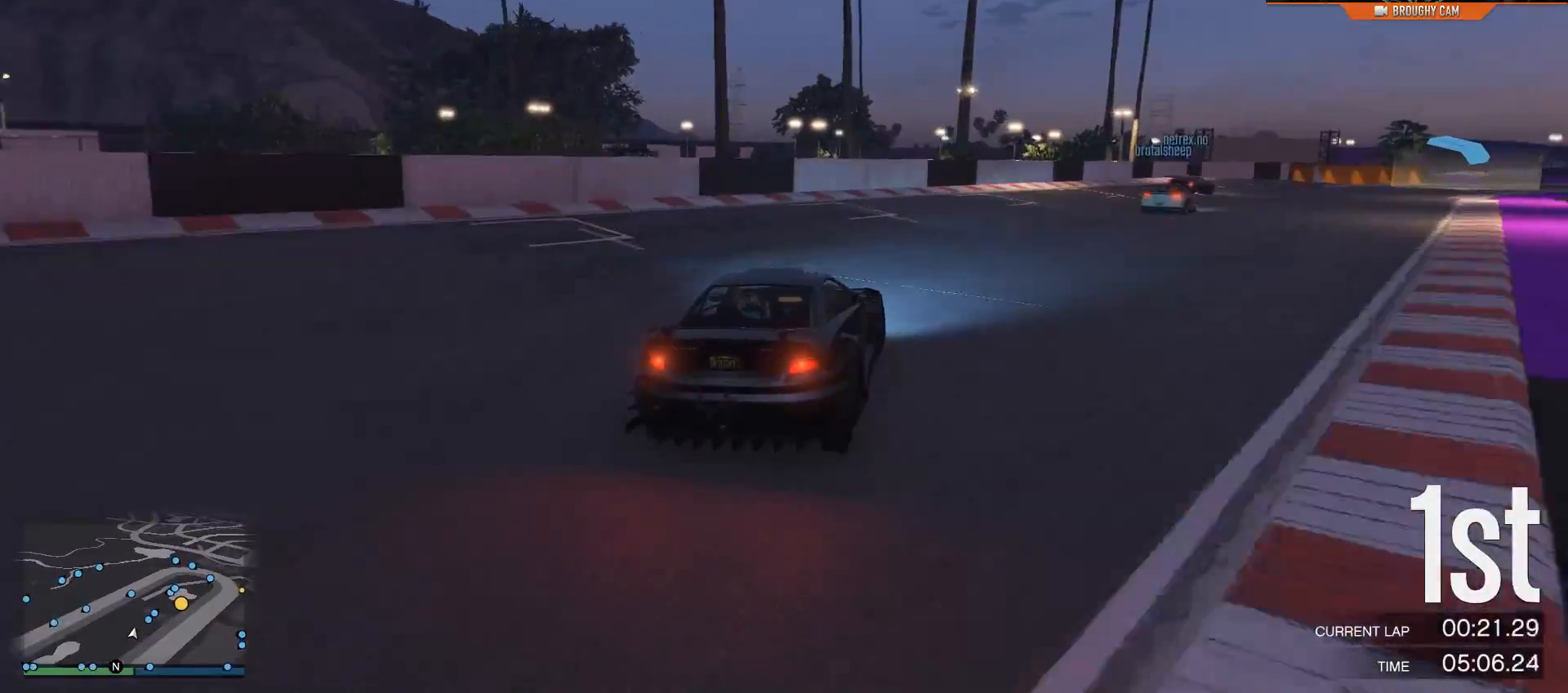
{"buttons": ["R2"], "left_stick": "center", "right_stick": "center", "events": [[50, "left_stick", "center"], [217, "left_stick", "right"], [417, "left_stick", "center"]]}
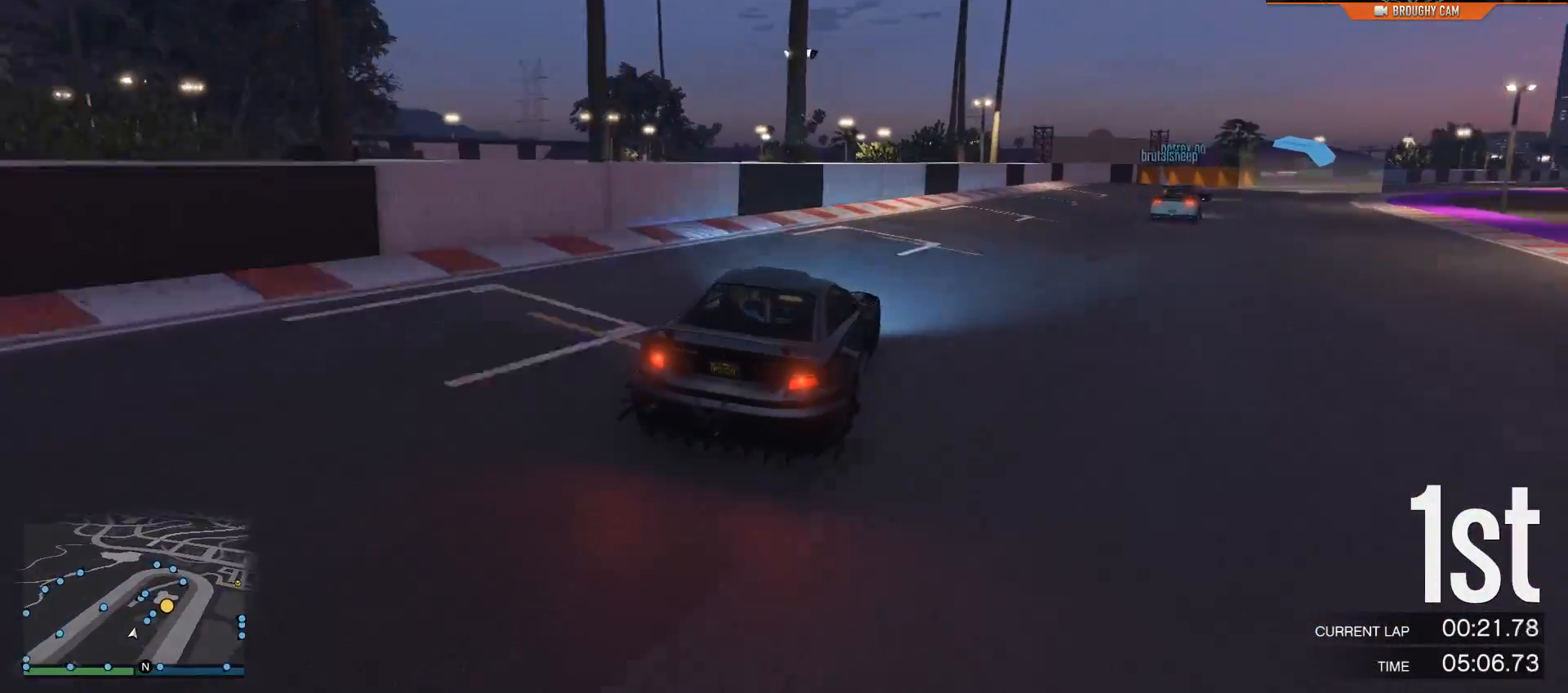
{"buttons": ["R2"], "left_stick": "right", "right_stick": "center", "events": [[17, "left_stick", "right"], [217, "left_stick", "center"], [351, "left_stick", "right"]]}
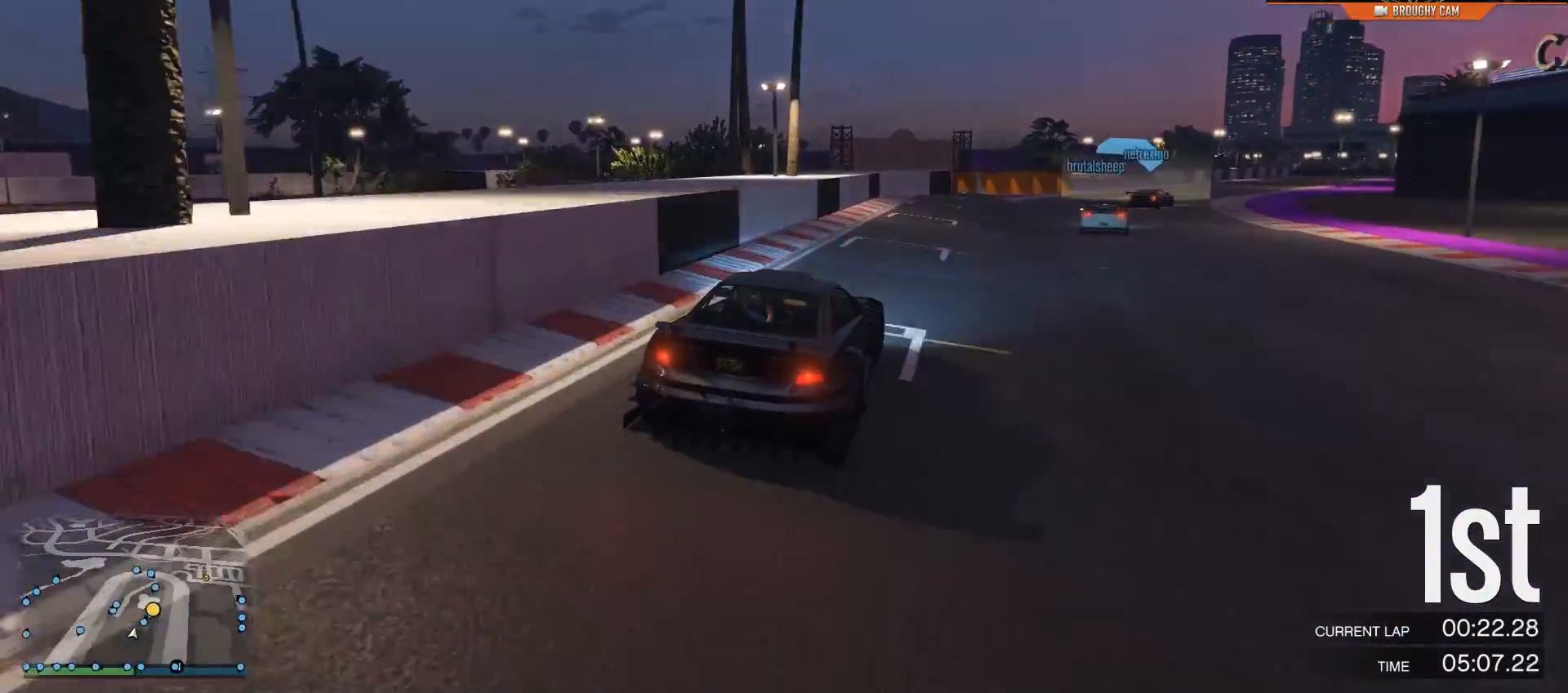
{"buttons": ["R2"], "left_stick": "right", "right_stick": "center", "events": [[300, "left_stick", "center"], [400, "left_stick", "right"]]}
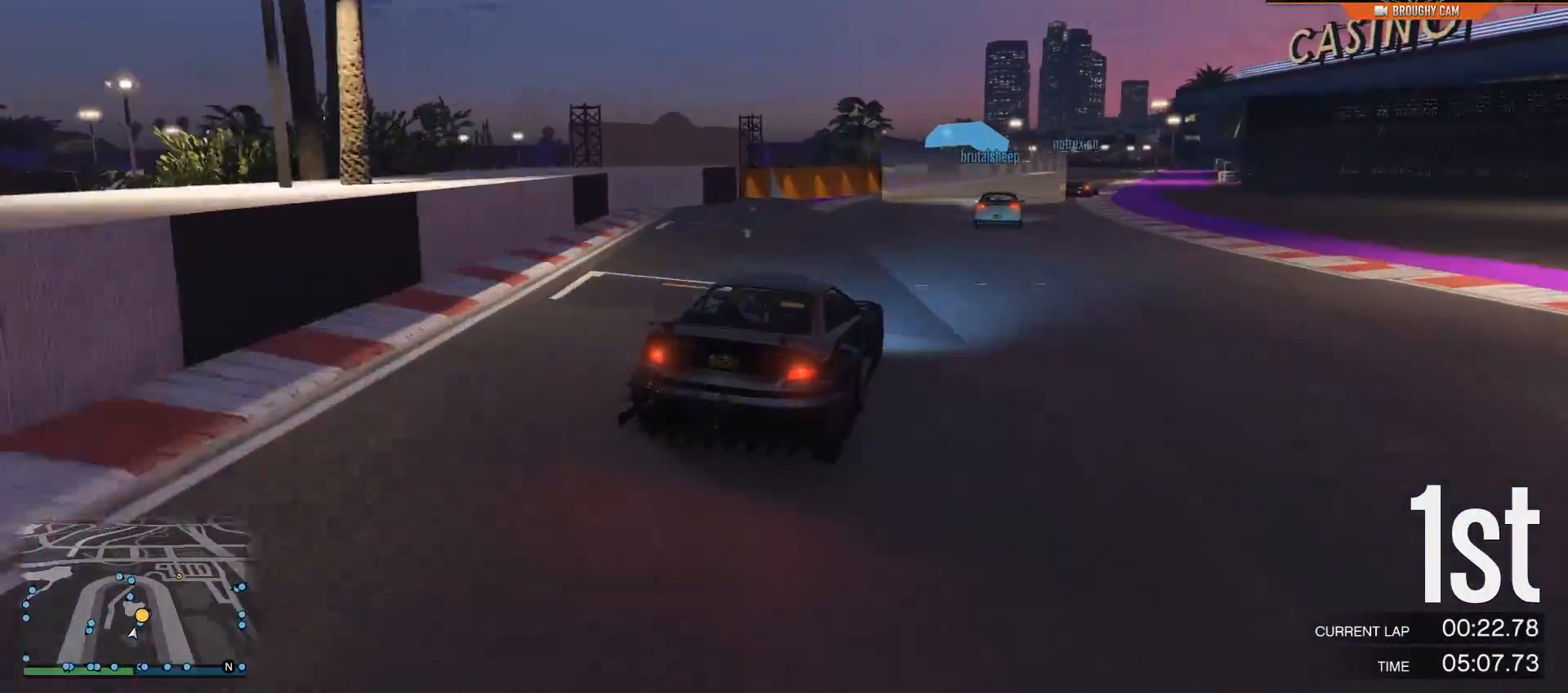
{"buttons": ["R2"], "left_stick": "center", "right_stick": "center", "events": [[100, "left_stick", "center"], [234, "left_stick", "right"], [434, "left_stick", "center"]]}
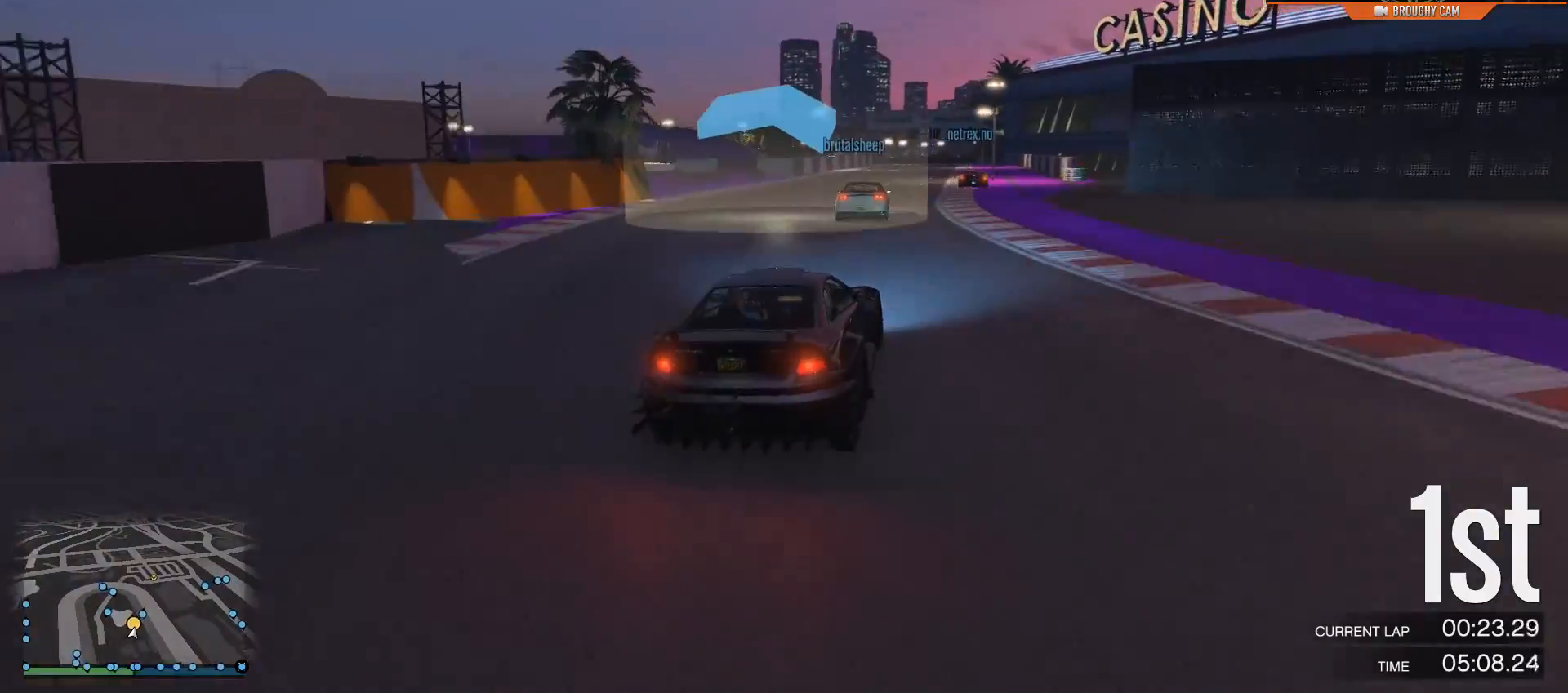
{"buttons": ["R2"], "left_stick": "center", "right_stick": "center", "events": []}
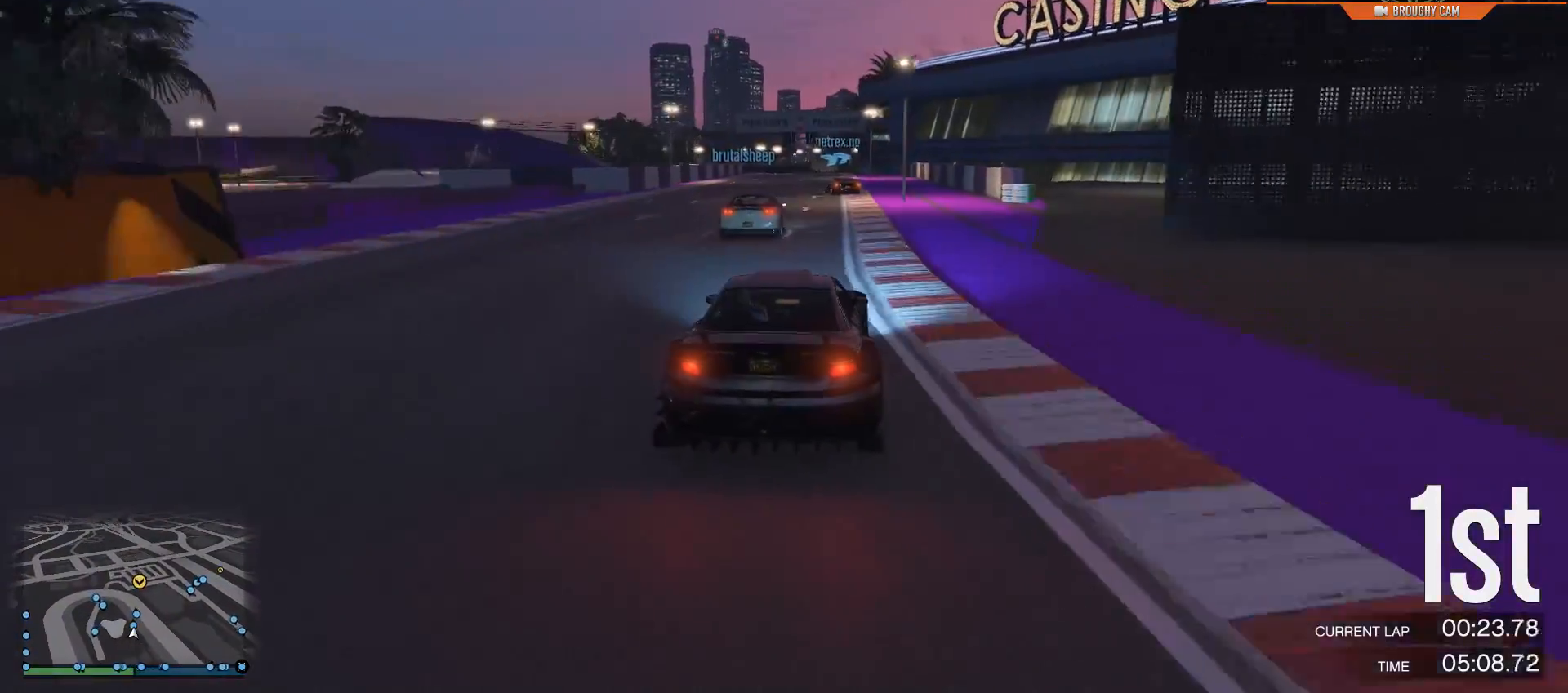
{"buttons": ["R2"], "left_stick": "center", "right_stick": "center", "events": []}
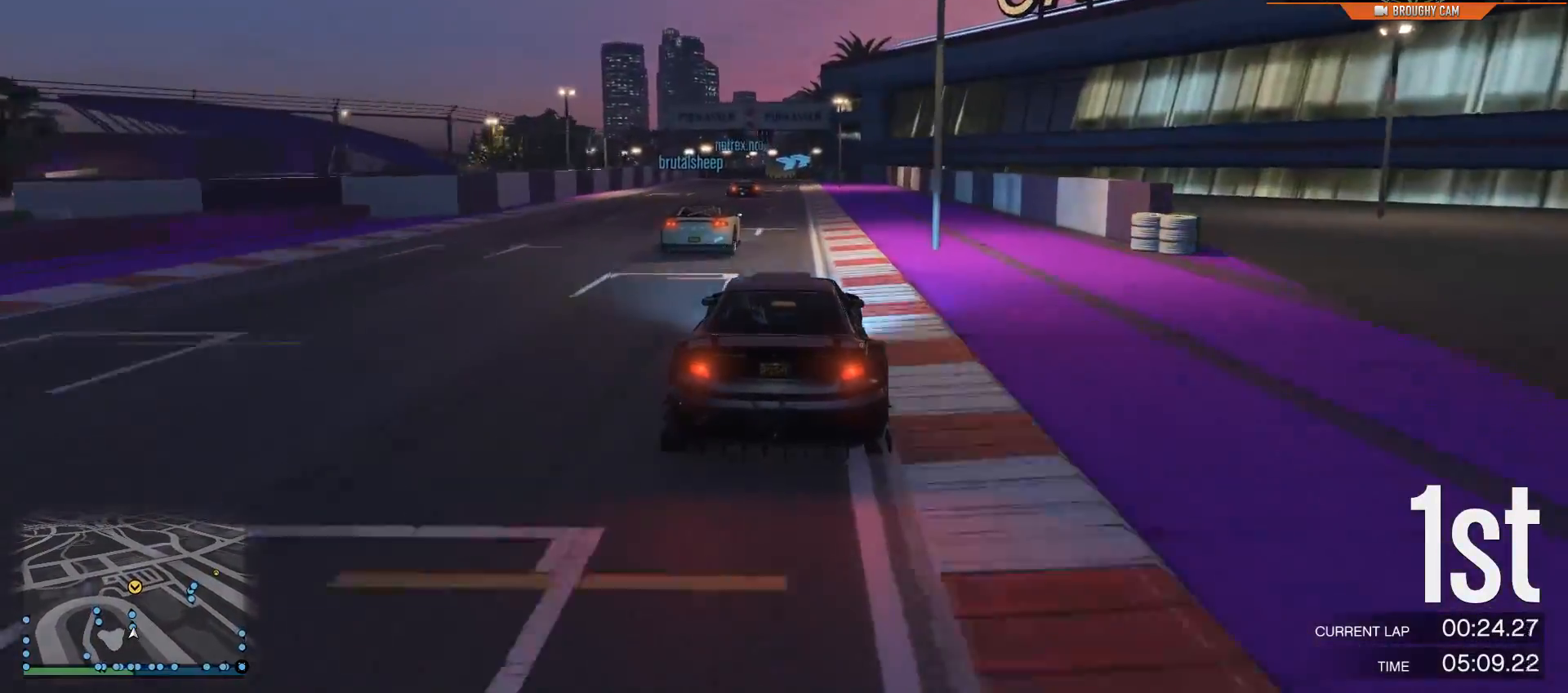
{"buttons": ["R2"], "left_stick": "center", "right_stick": "center", "events": []}
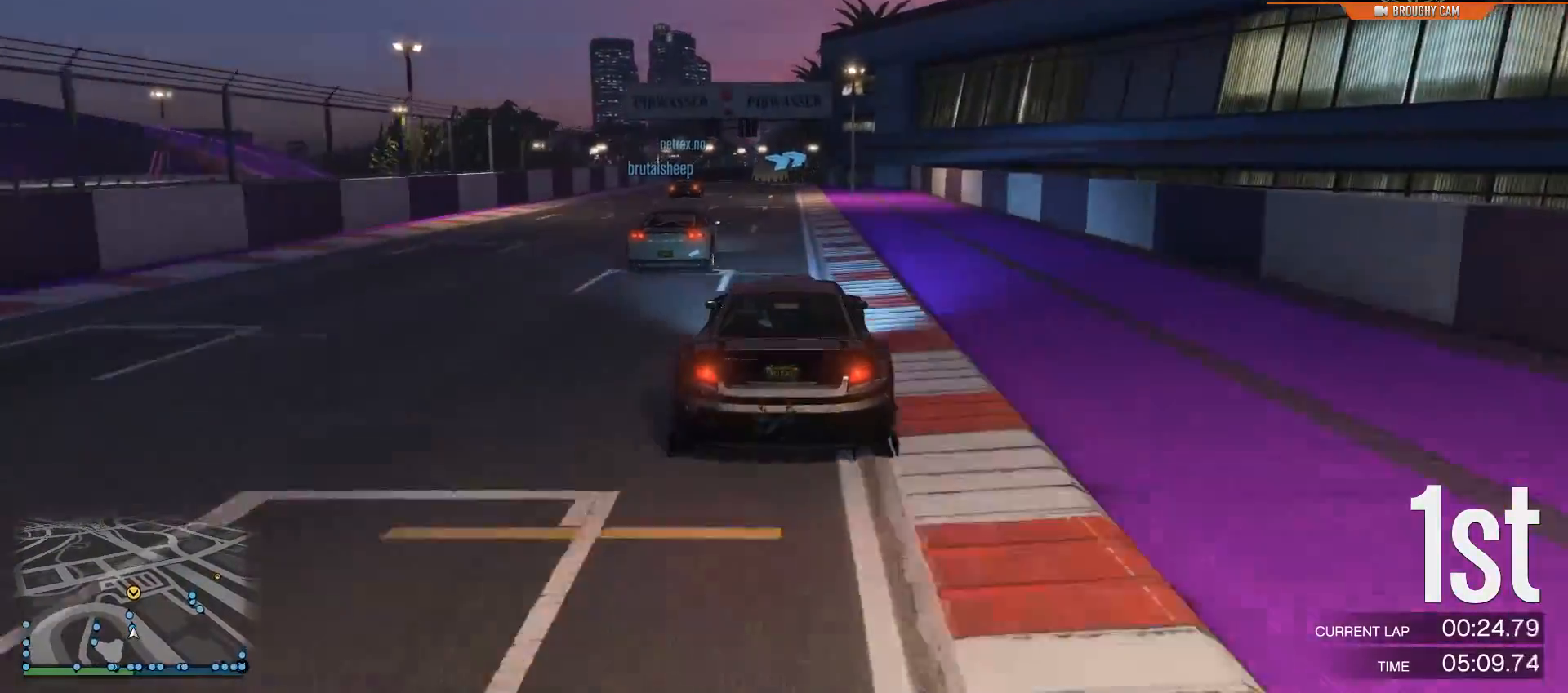
{"buttons": ["R2"], "left_stick": "center", "right_stick": "center", "events": [[250, "left_stick", "up-left"], [351, "left_stick", "center"]]}
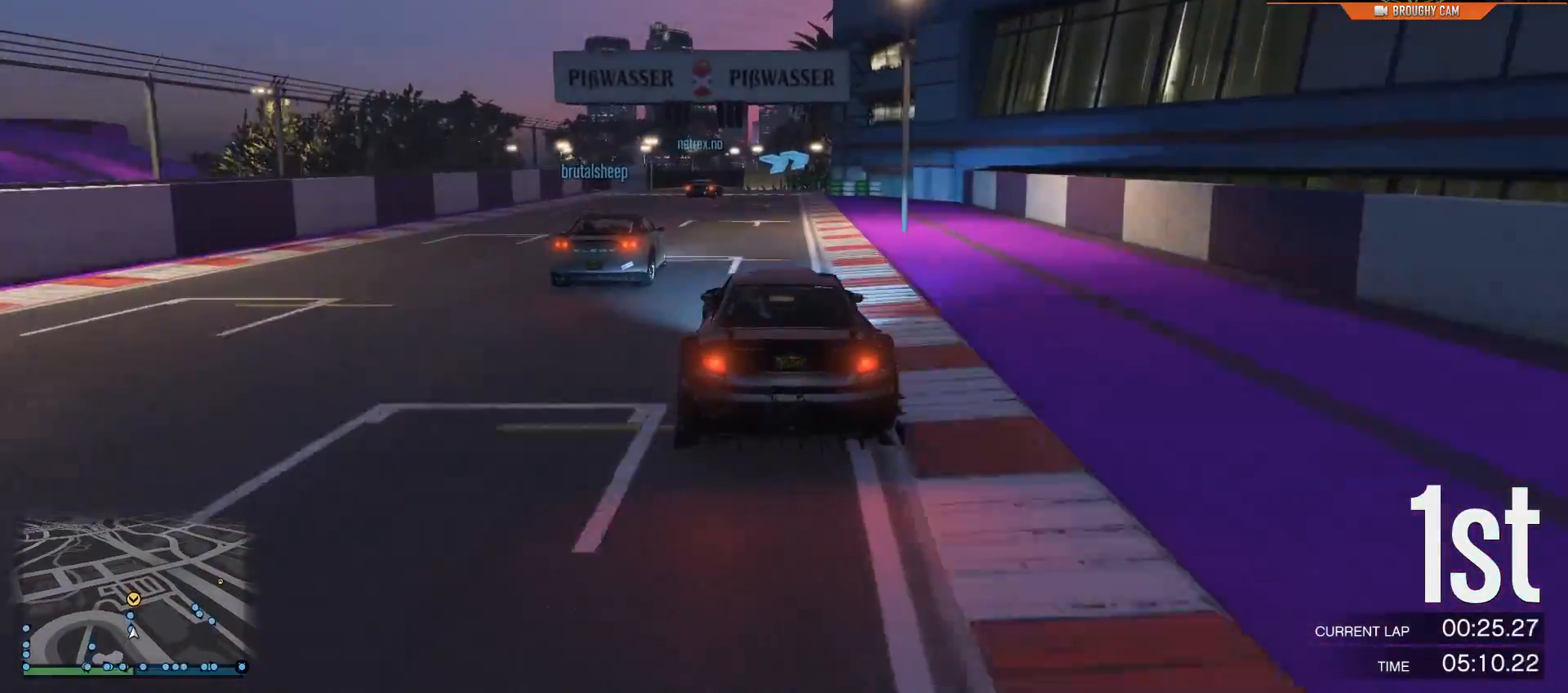
{"buttons": ["R2"], "left_stick": "left", "right_stick": "center", "events": [[233, "left_stick", "right"], [367, "left_stick", "center"], [467, "left_stick", "left"]]}
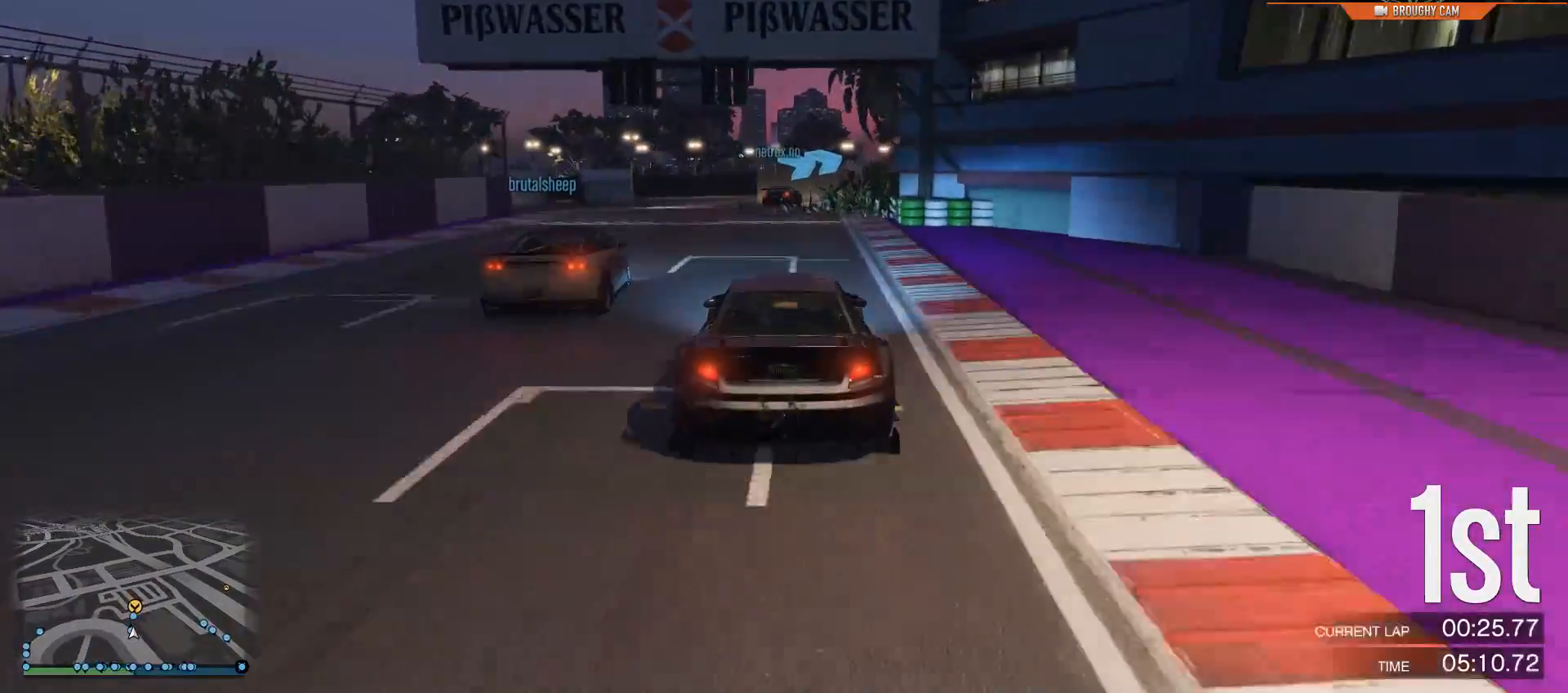
{"buttons": ["R2"], "left_stick": "center", "right_stick": "center", "events": [[67, "left_stick", "center"], [301, "left_stick", "right"], [434, "left_stick", "center"]]}
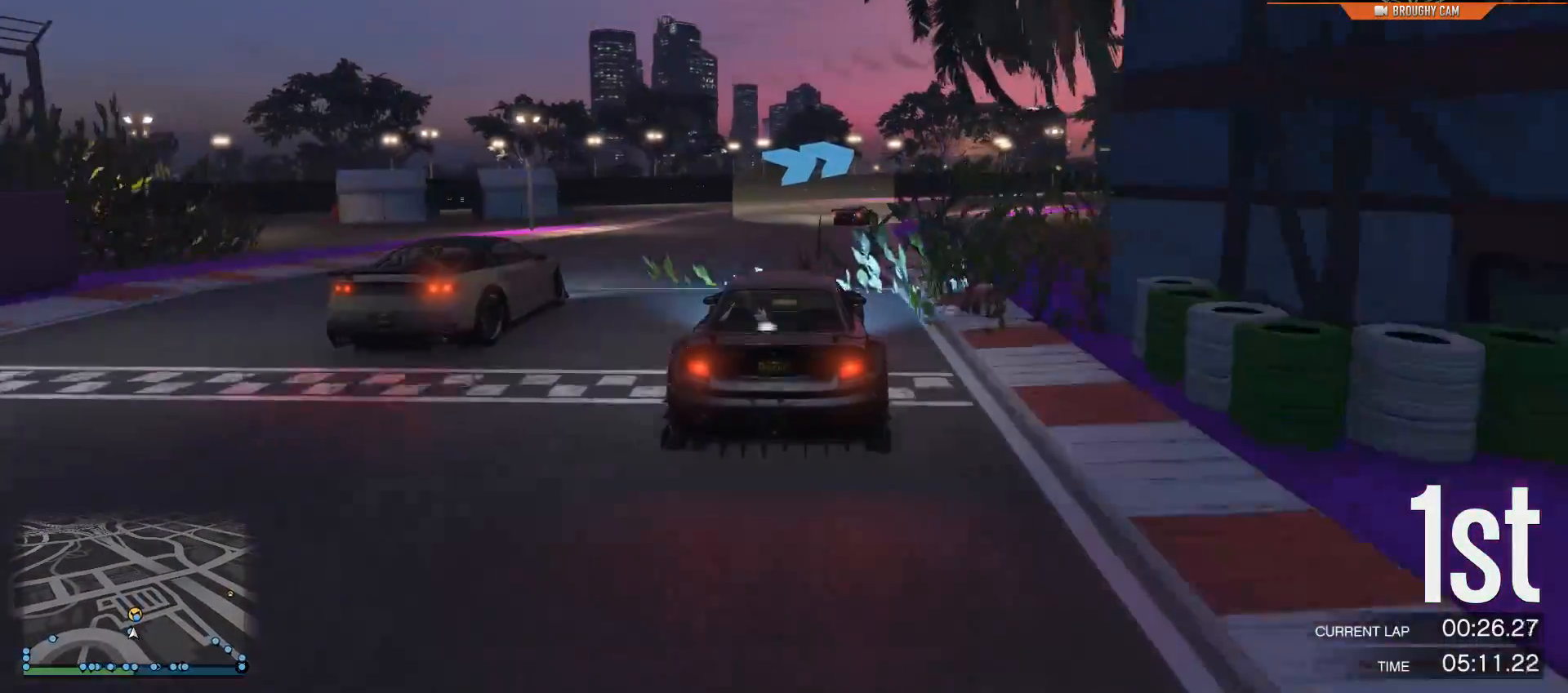
{"buttons": ["R2"], "left_stick": "right", "right_stick": "center", "events": [[66, "left_stick", "right"]]}
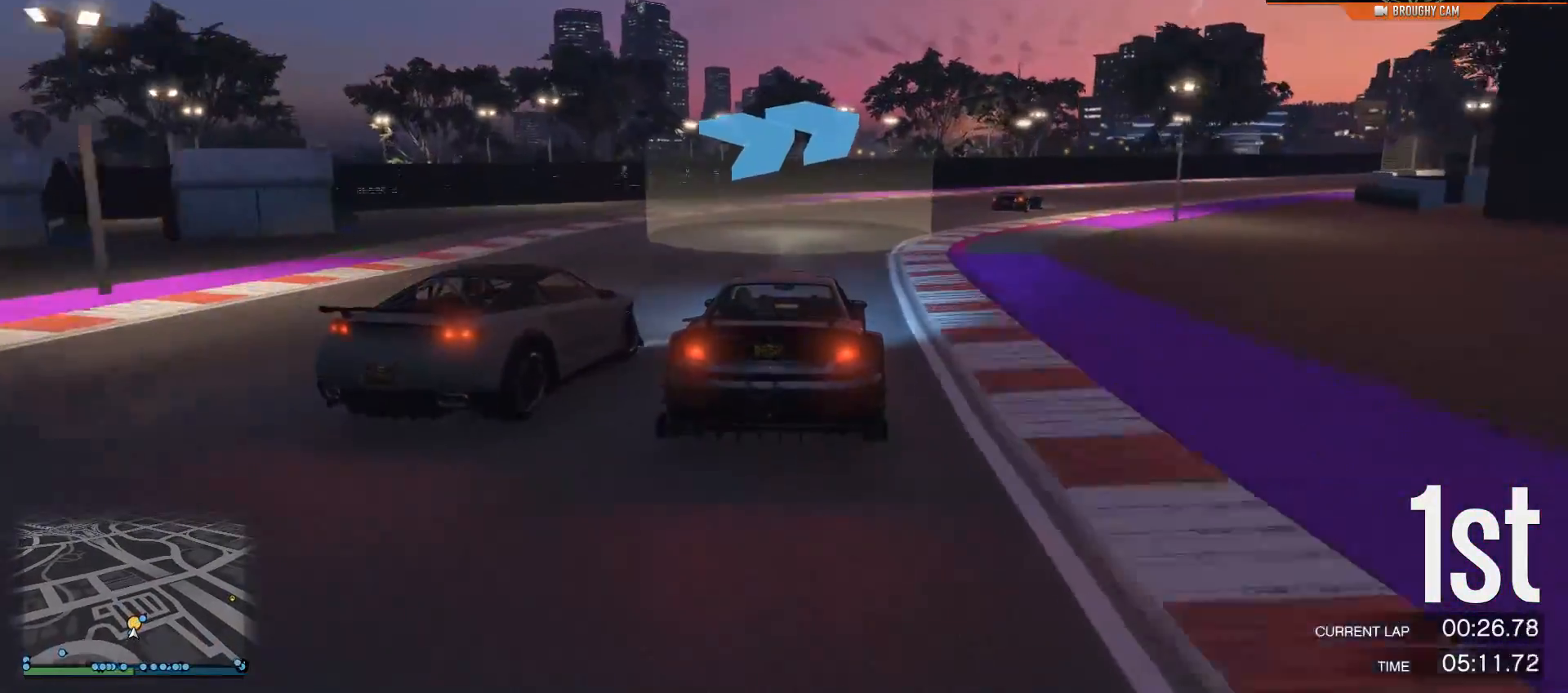
{"buttons": ["R2"], "left_stick": "right", "right_stick": "center", "events": [[184, "left_stick", "center"], [284, "left_stick", "right"]]}
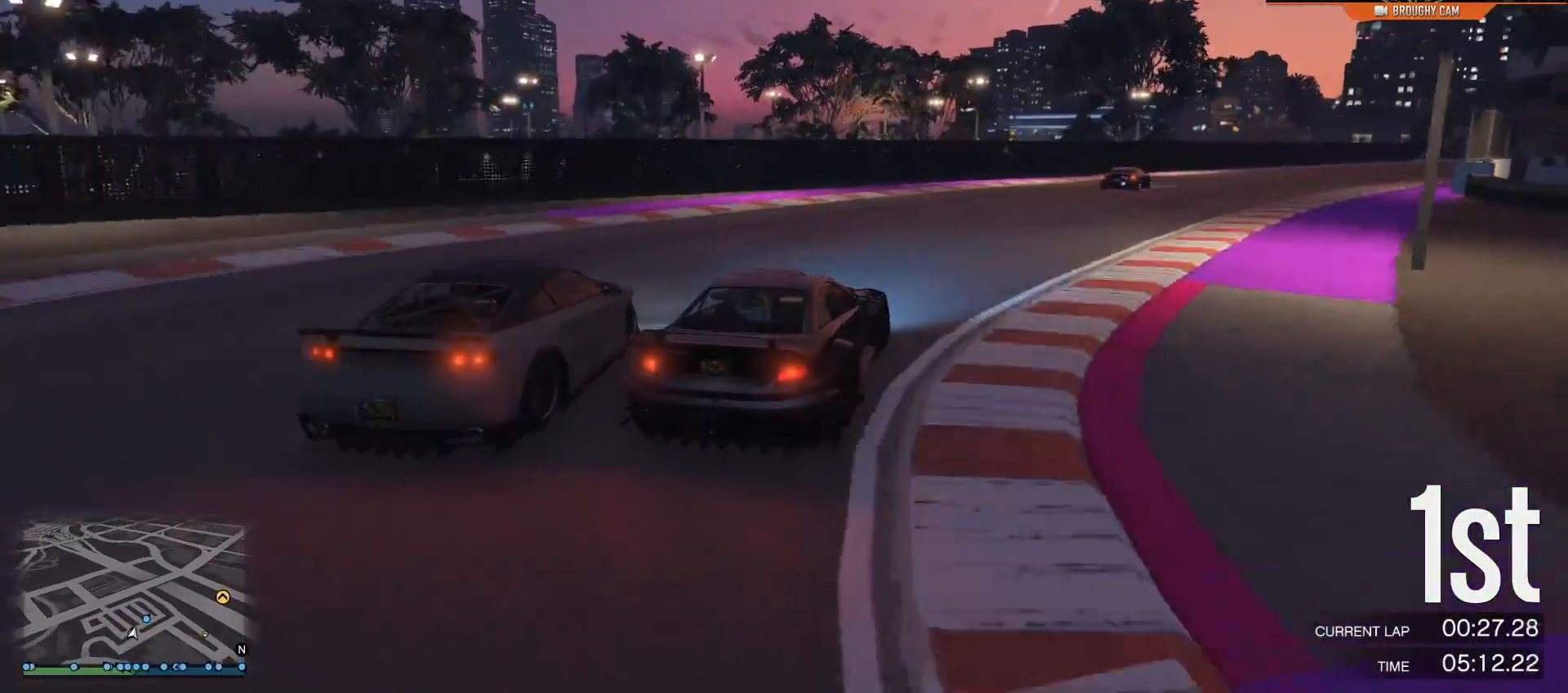
{"buttons": ["R2"], "left_stick": "right", "right_stick": "center", "events": [[16, "left_stick", "center"], [116, "left_stick", "right"], [317, "left_stick", "center"], [484, "left_stick", "right"]]}